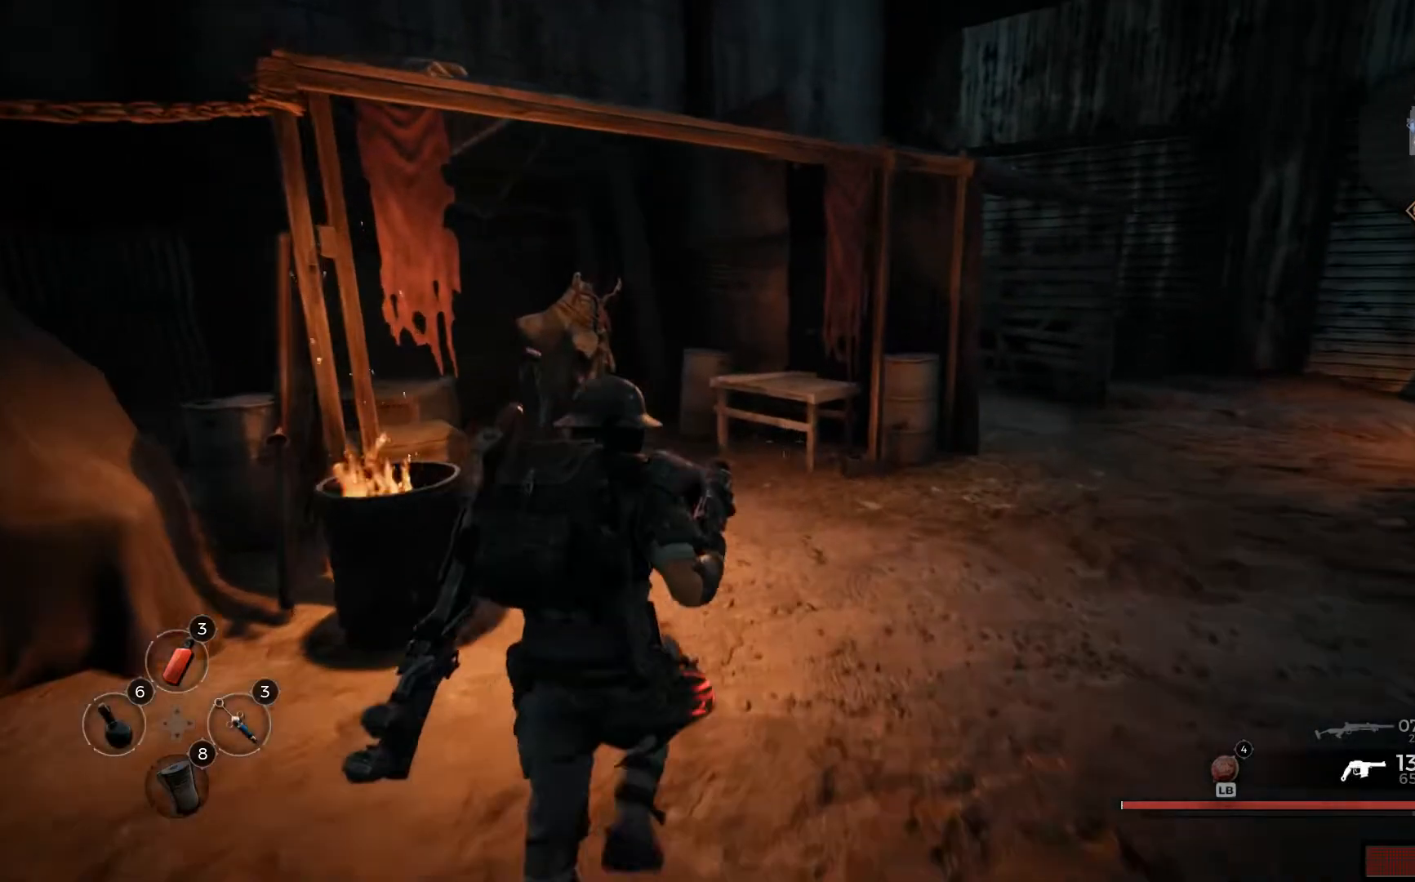
Gameplay with a controller (Xbox layout); each line is a JSON object with the inputs held at the frame after it. "events" lists button and stick changes between this image and that frame as [ms after this image, input, new state], when the widget could be followed in between.
{"buttons": [], "left_stick": "up", "right_stick": "left", "events": []}
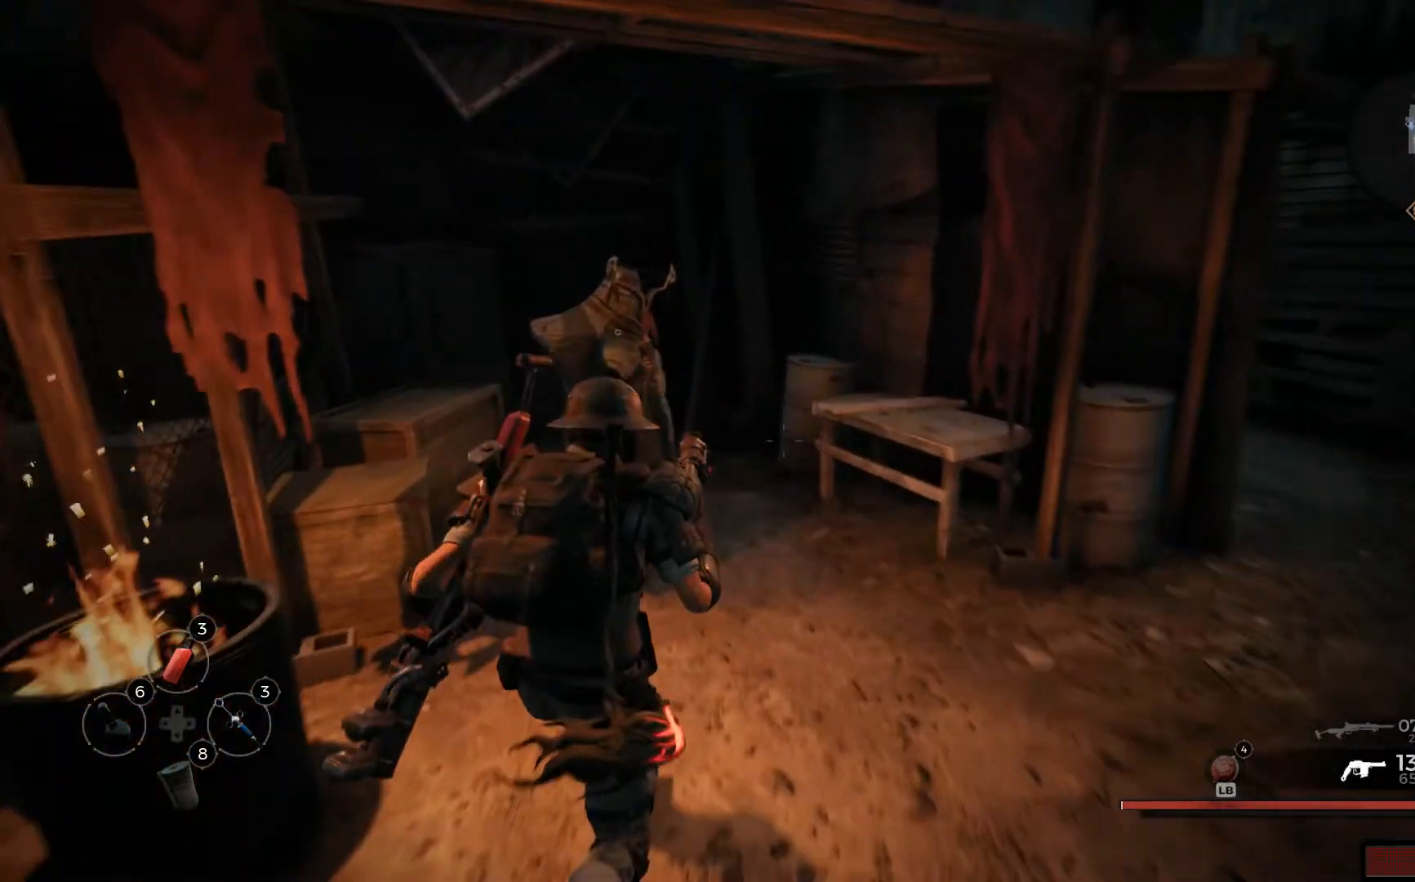
{"buttons": [], "left_stick": "center", "right_stick": "center", "events": [[50, "right_stick", "center"], [501, "left_stick", "center"]]}
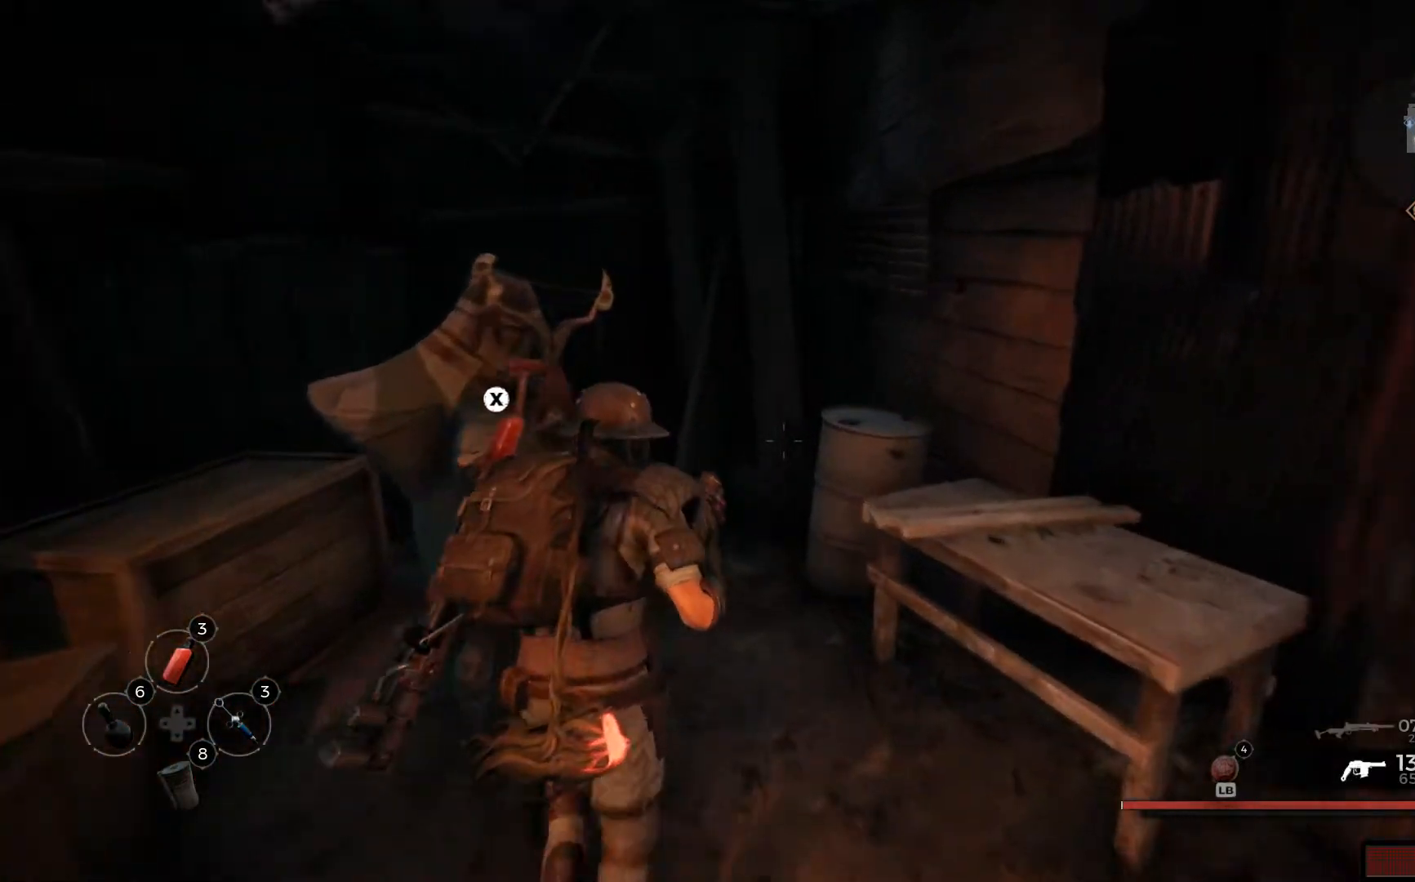
{"buttons": [], "left_stick": "center", "right_stick": "center", "events": [[66, "X", "down"], [166, "X", "up"]]}
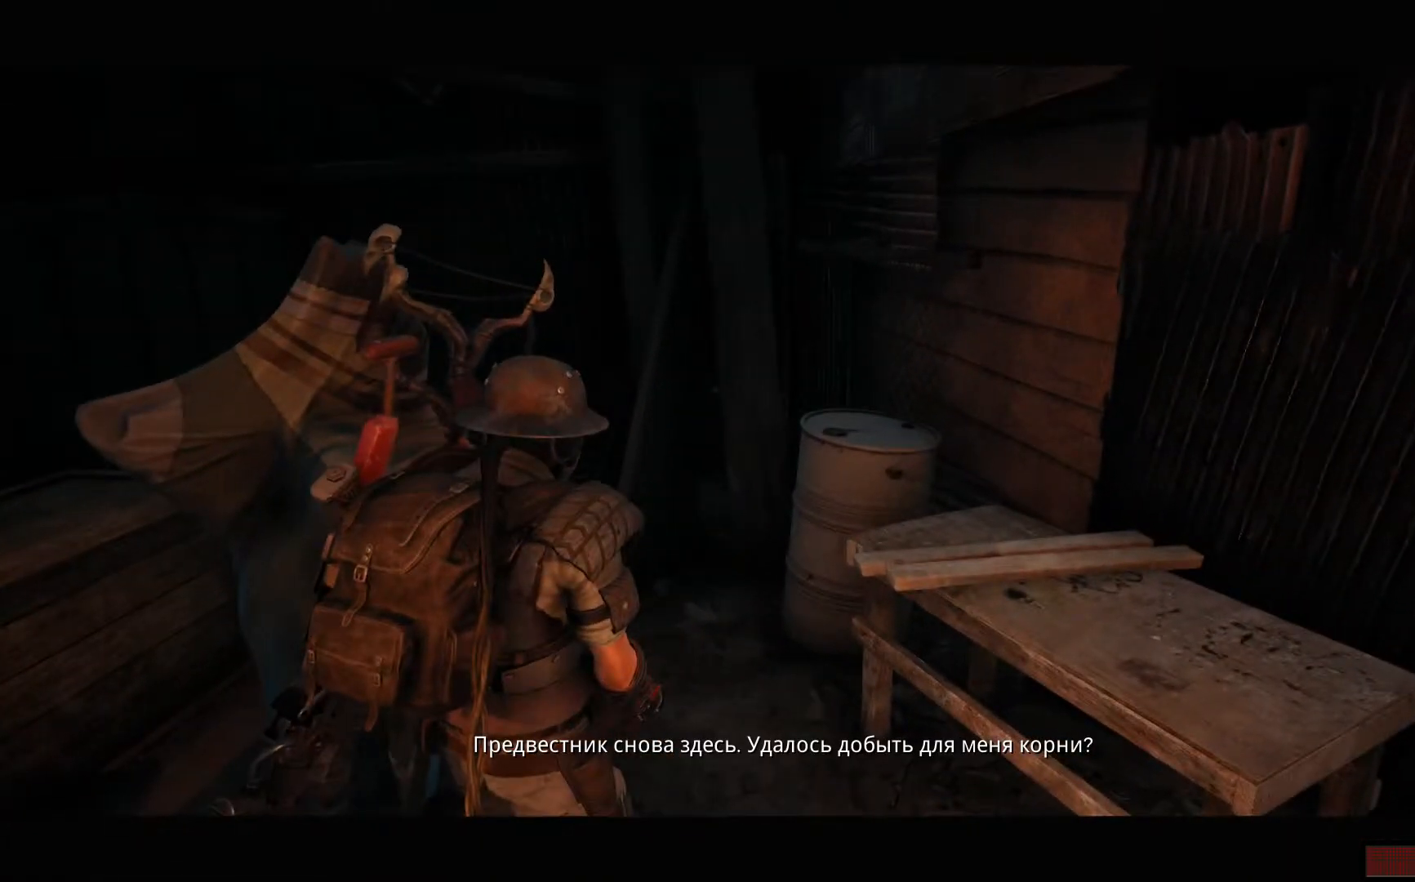
{"buttons": [], "left_stick": "center", "right_stick": "center", "events": [[250, "A", "down"], [350, "A", "up"]]}
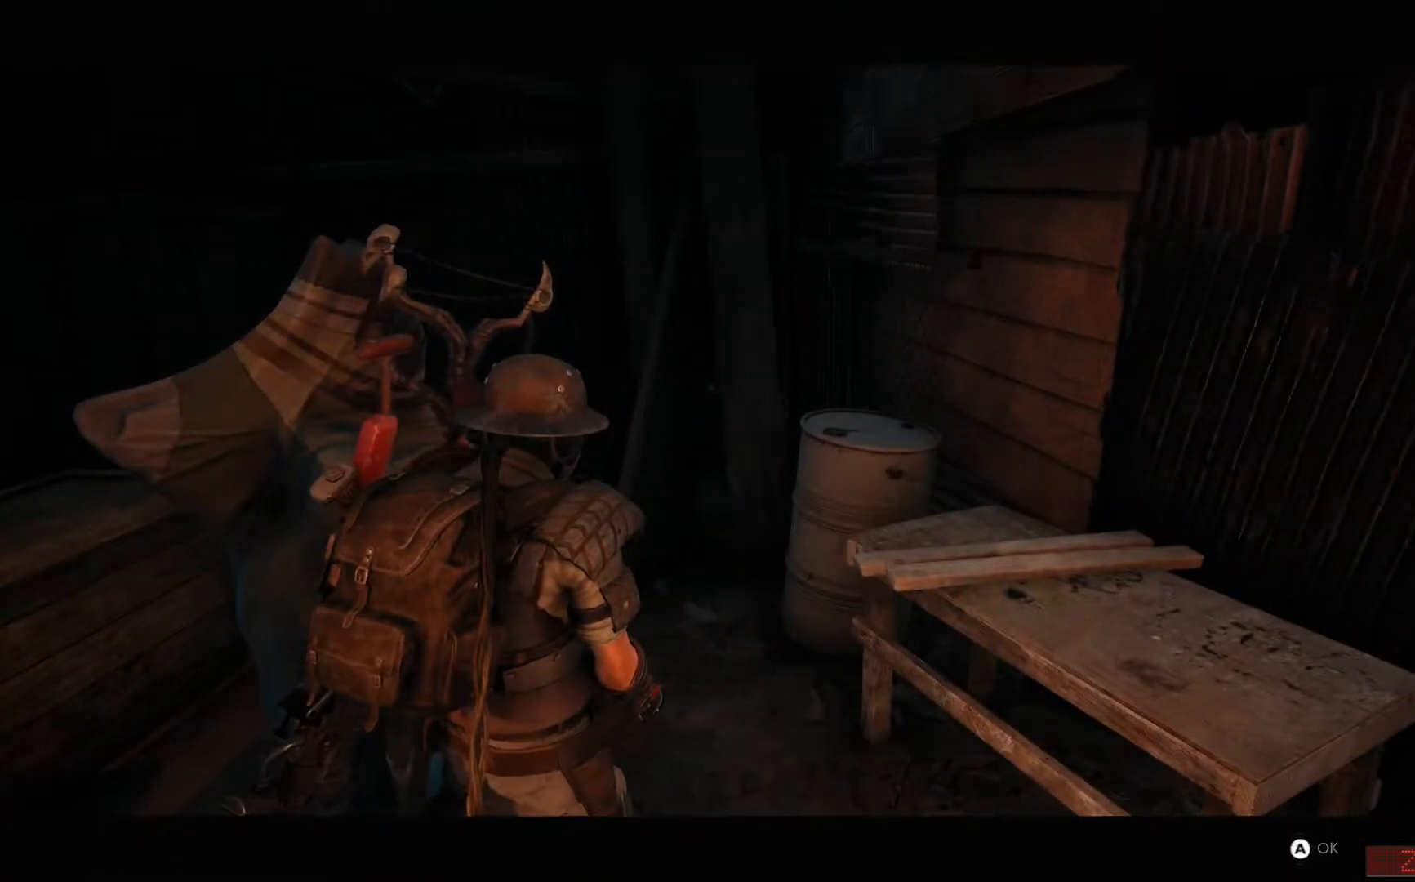
{"buttons": [], "left_stick": "center", "right_stick": "center", "events": [[350, "A", "down"], [367, "A", "up"]]}
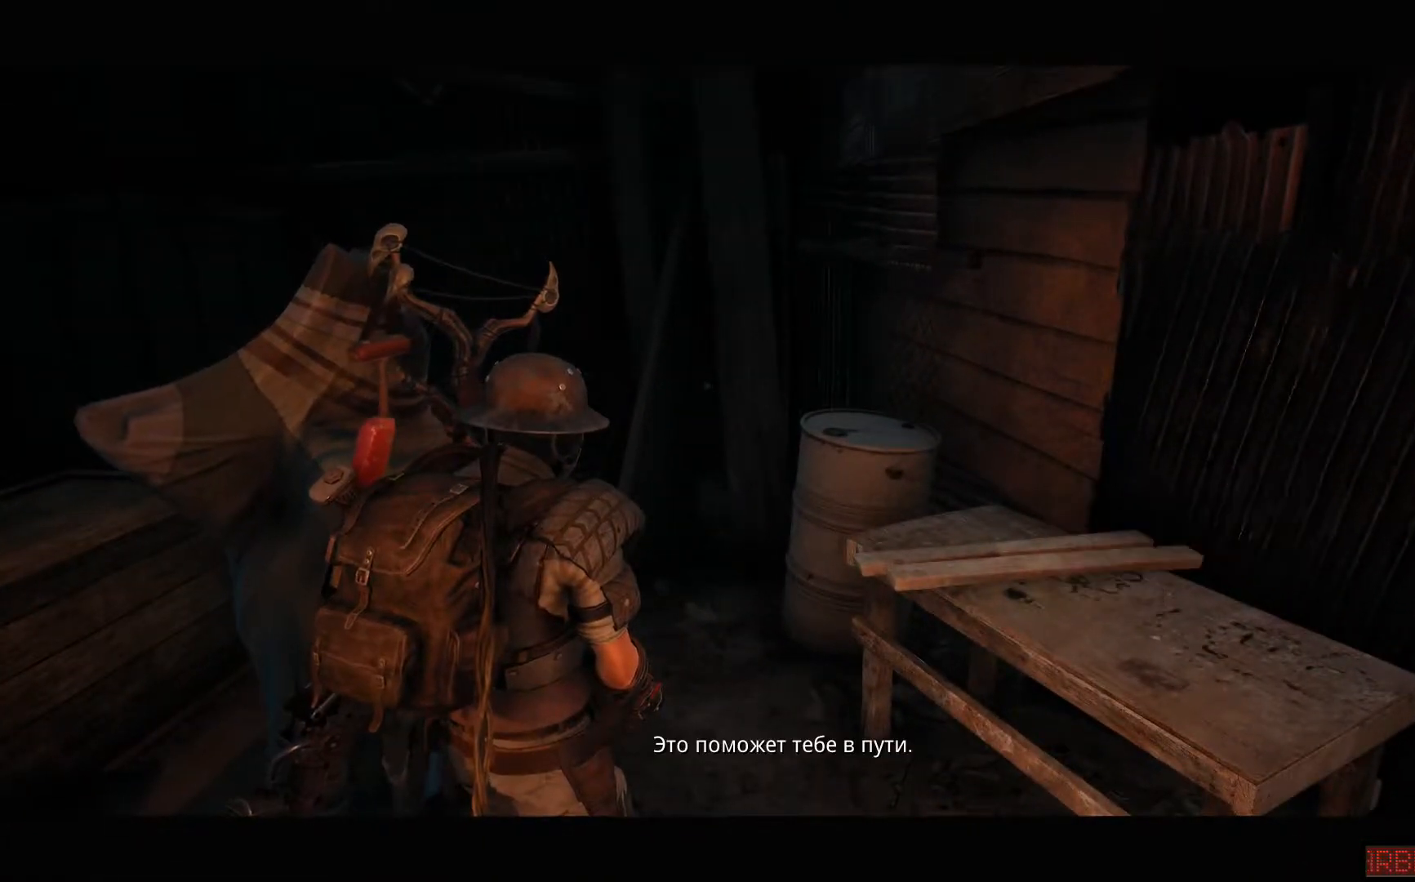
{"buttons": [], "left_stick": "center", "right_stick": "center", "events": []}
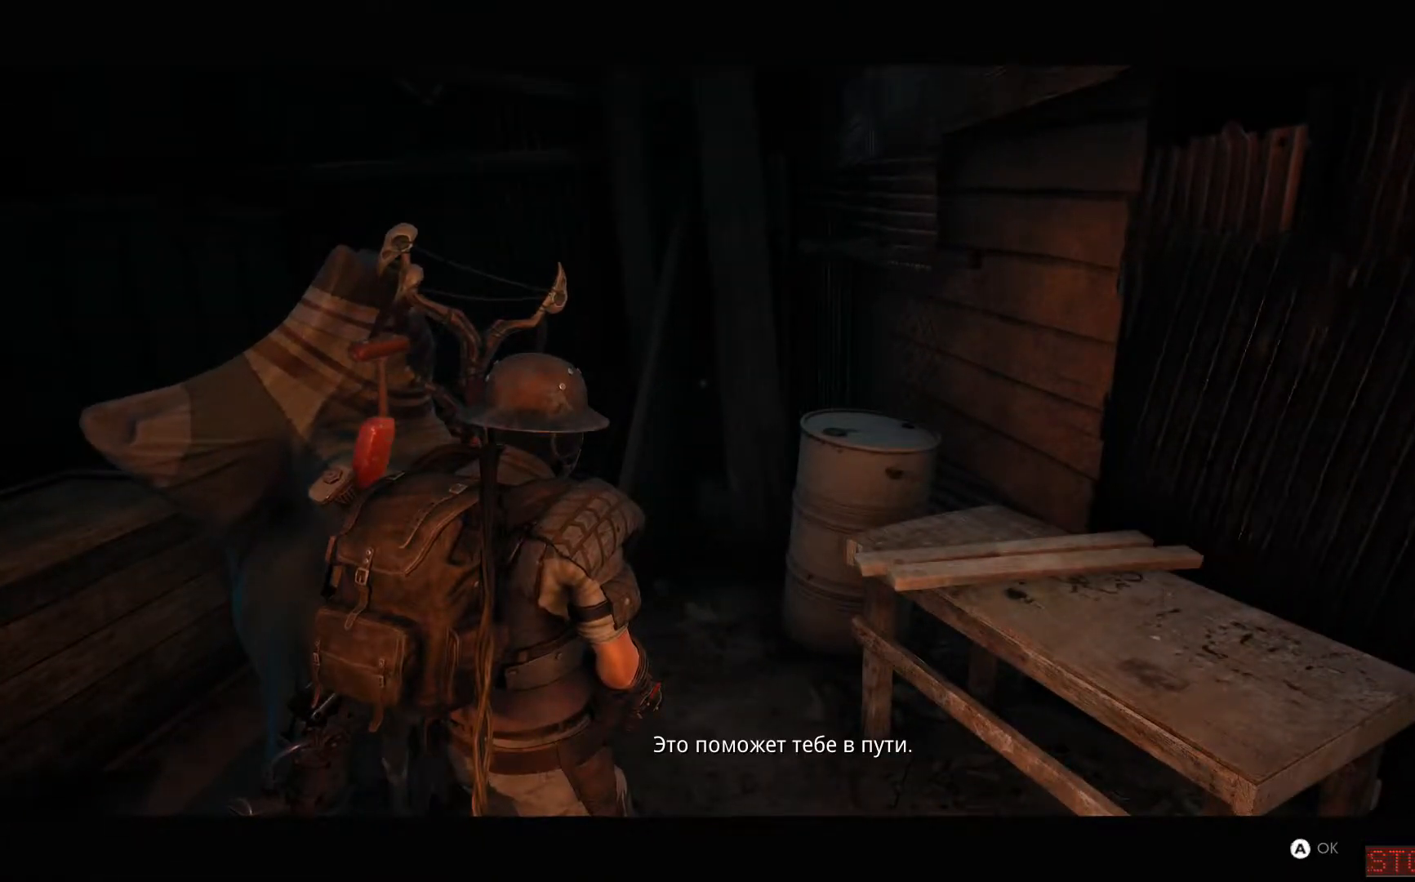
{"buttons": [], "left_stick": "center", "right_stick": "center", "events": [[50, "A", "down"], [133, "A", "up"]]}
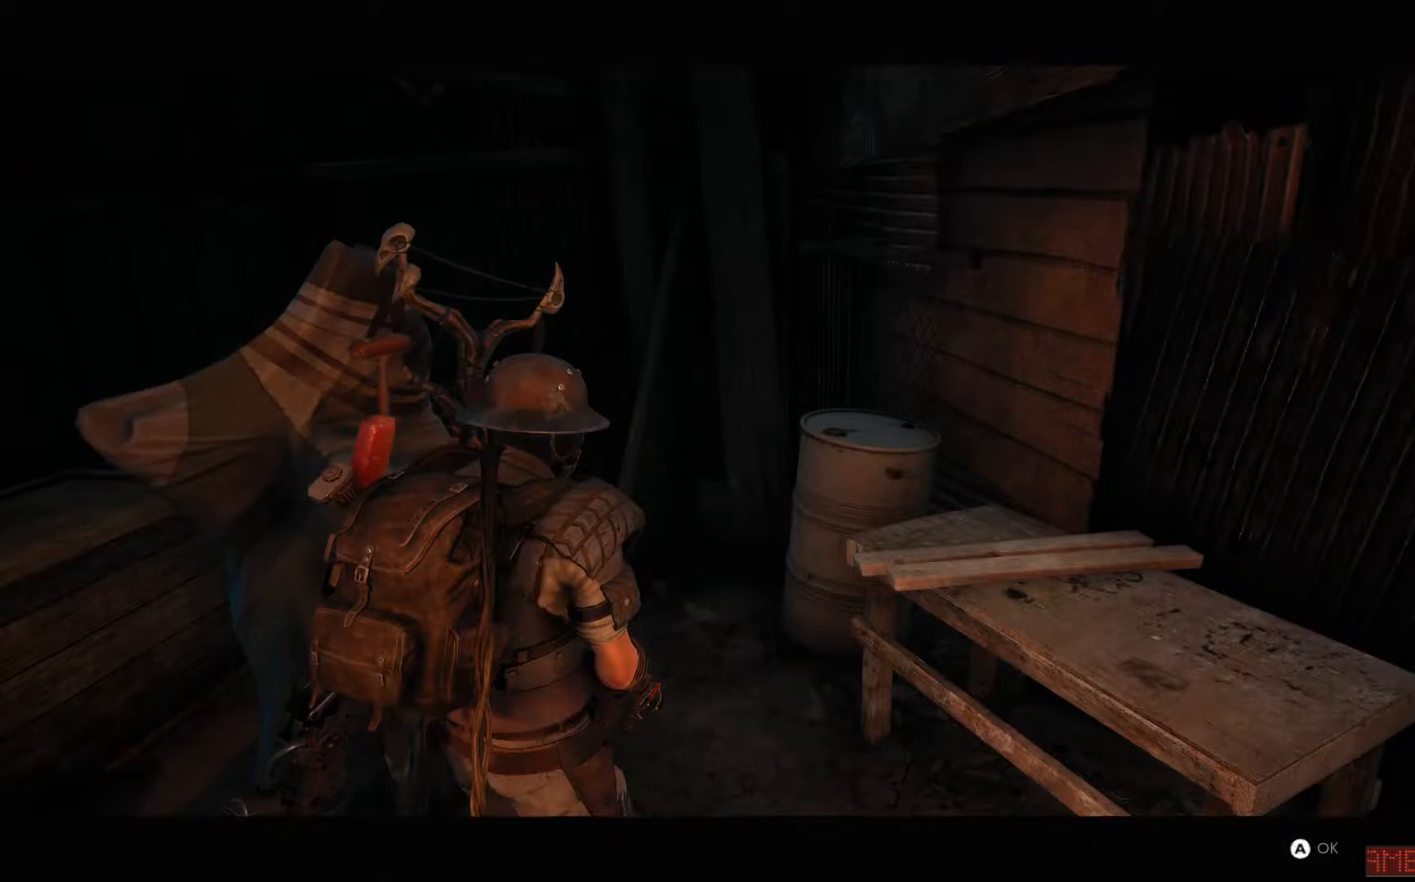
{"buttons": [], "left_stick": "center", "right_stick": "center", "events": []}
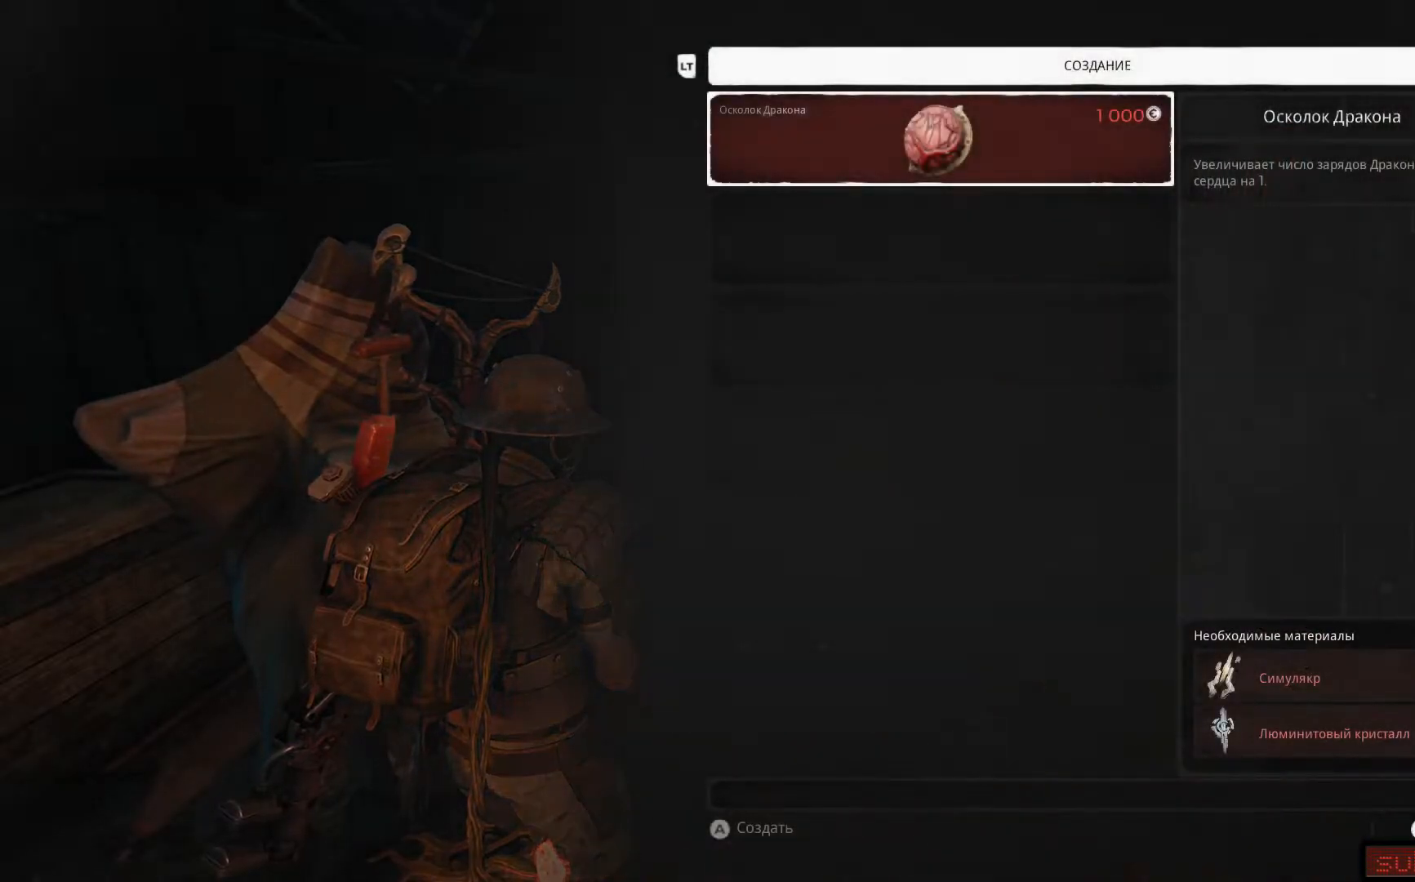
{"buttons": [], "left_stick": "center", "right_stick": "center", "events": []}
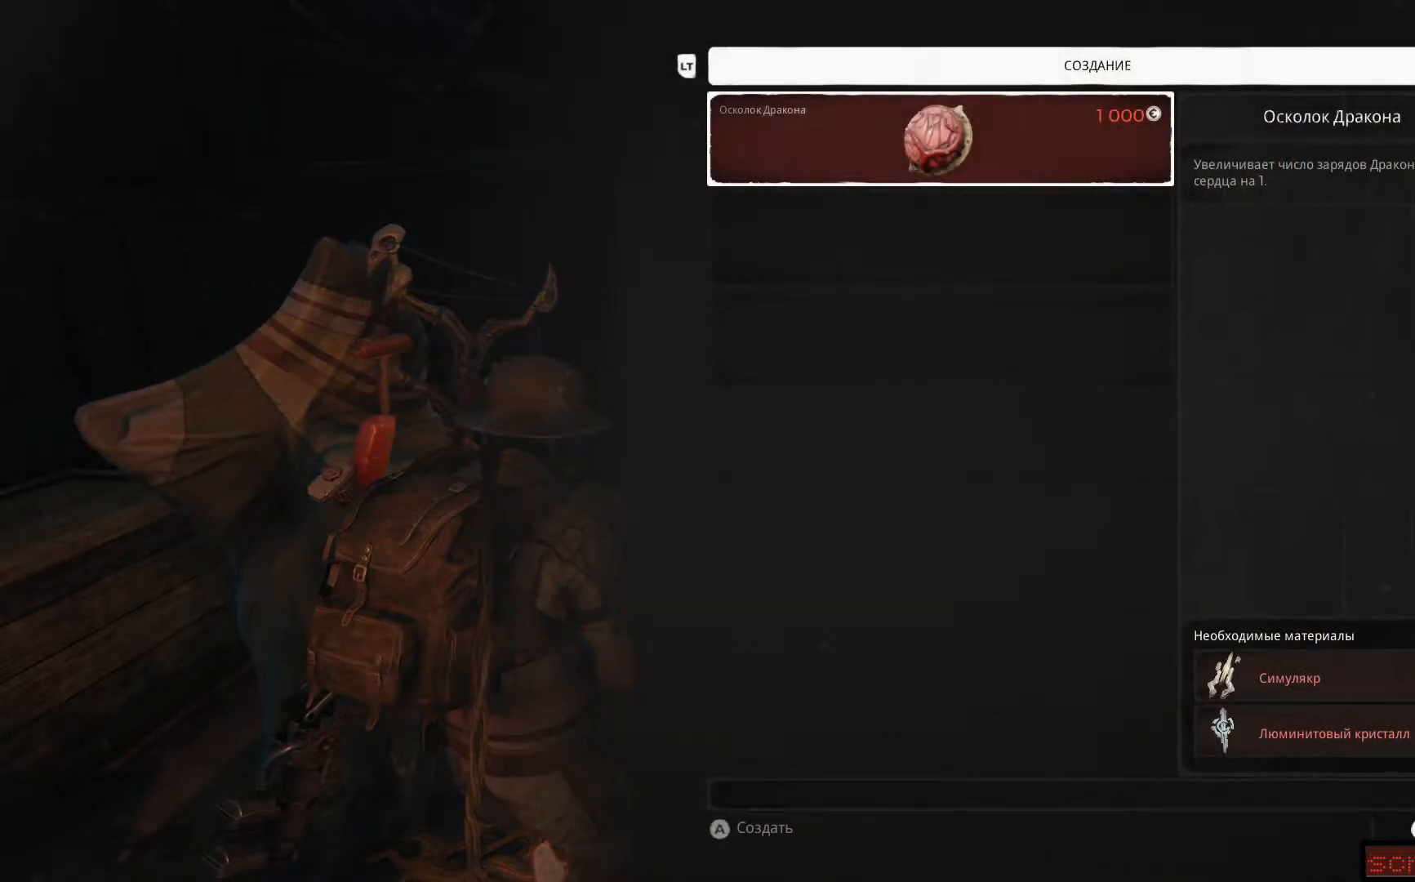
{"buttons": [], "left_stick": "center", "right_stick": "center", "events": []}
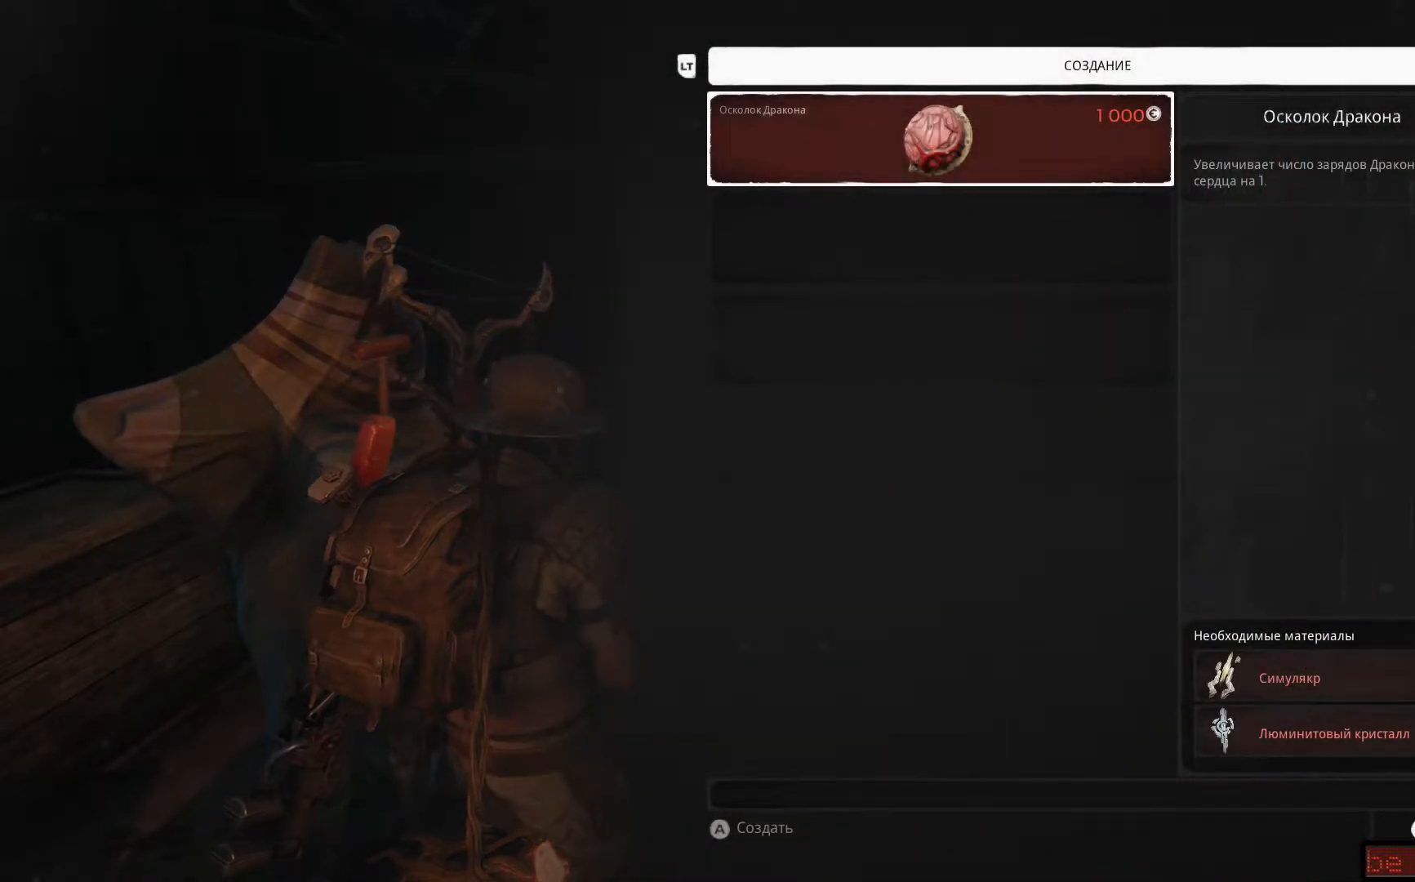
{"buttons": ["B"], "left_stick": "center", "right_stick": "center", "events": [[417, "B", "down"]]}
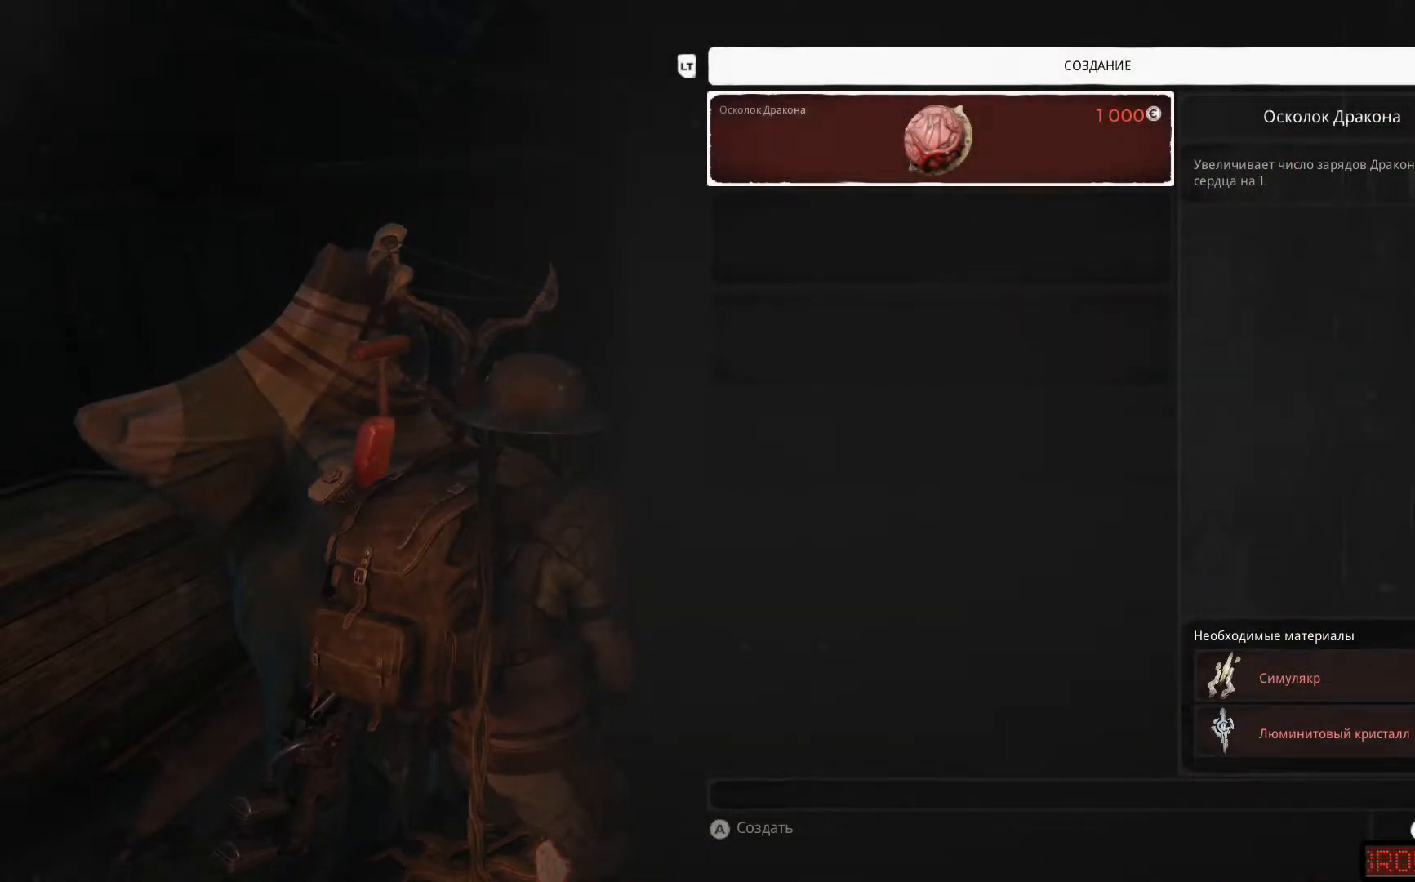
{"buttons": [], "left_stick": "down-right", "right_stick": "center", "events": [[17, "B", "up"], [117, "left_stick", "down-right"]]}
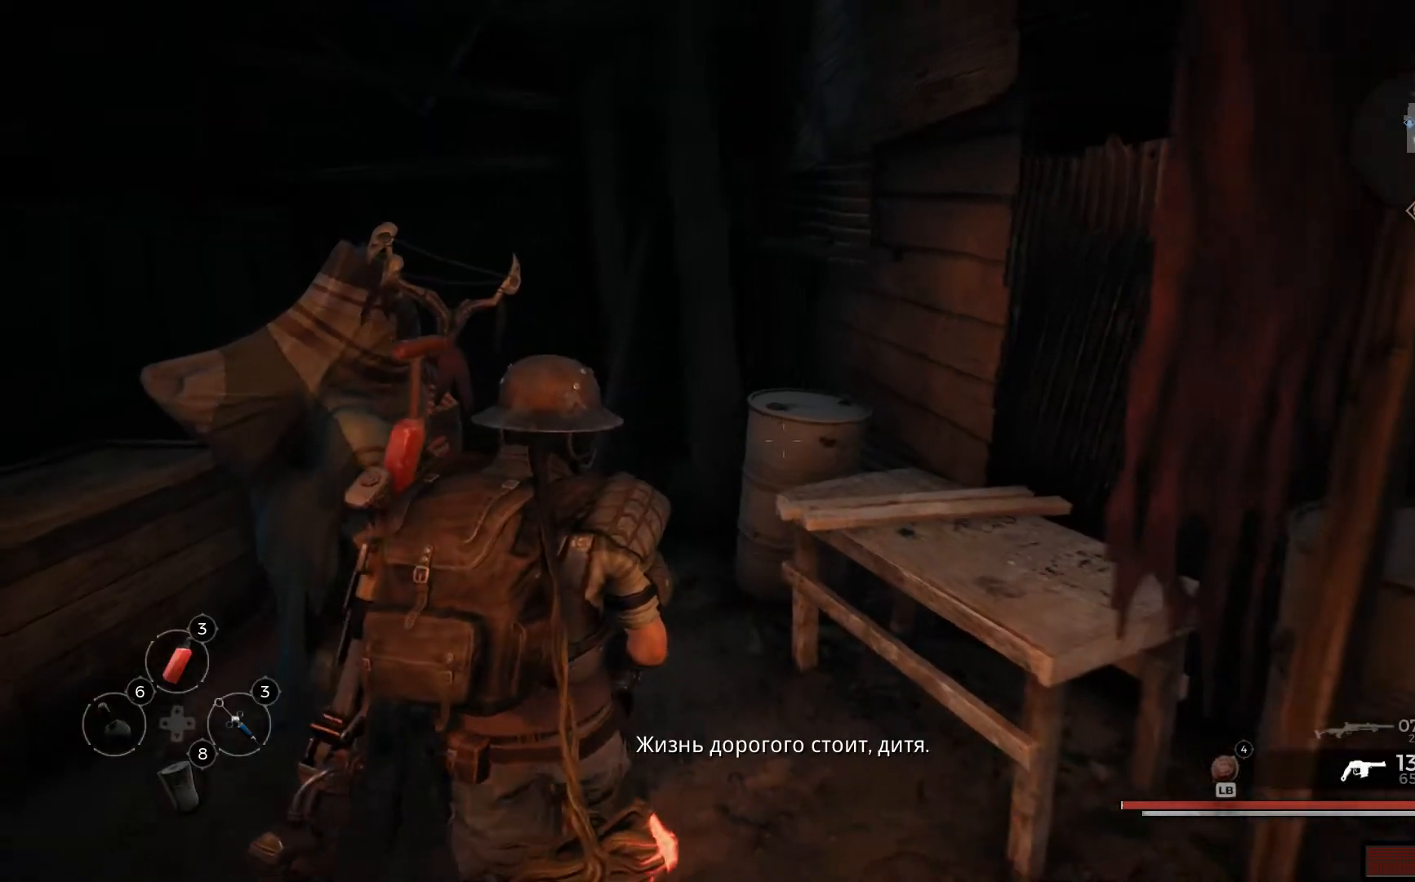
{"buttons": [], "left_stick": "down-right", "right_stick": "left", "events": [[83, "right_stick", "left"]]}
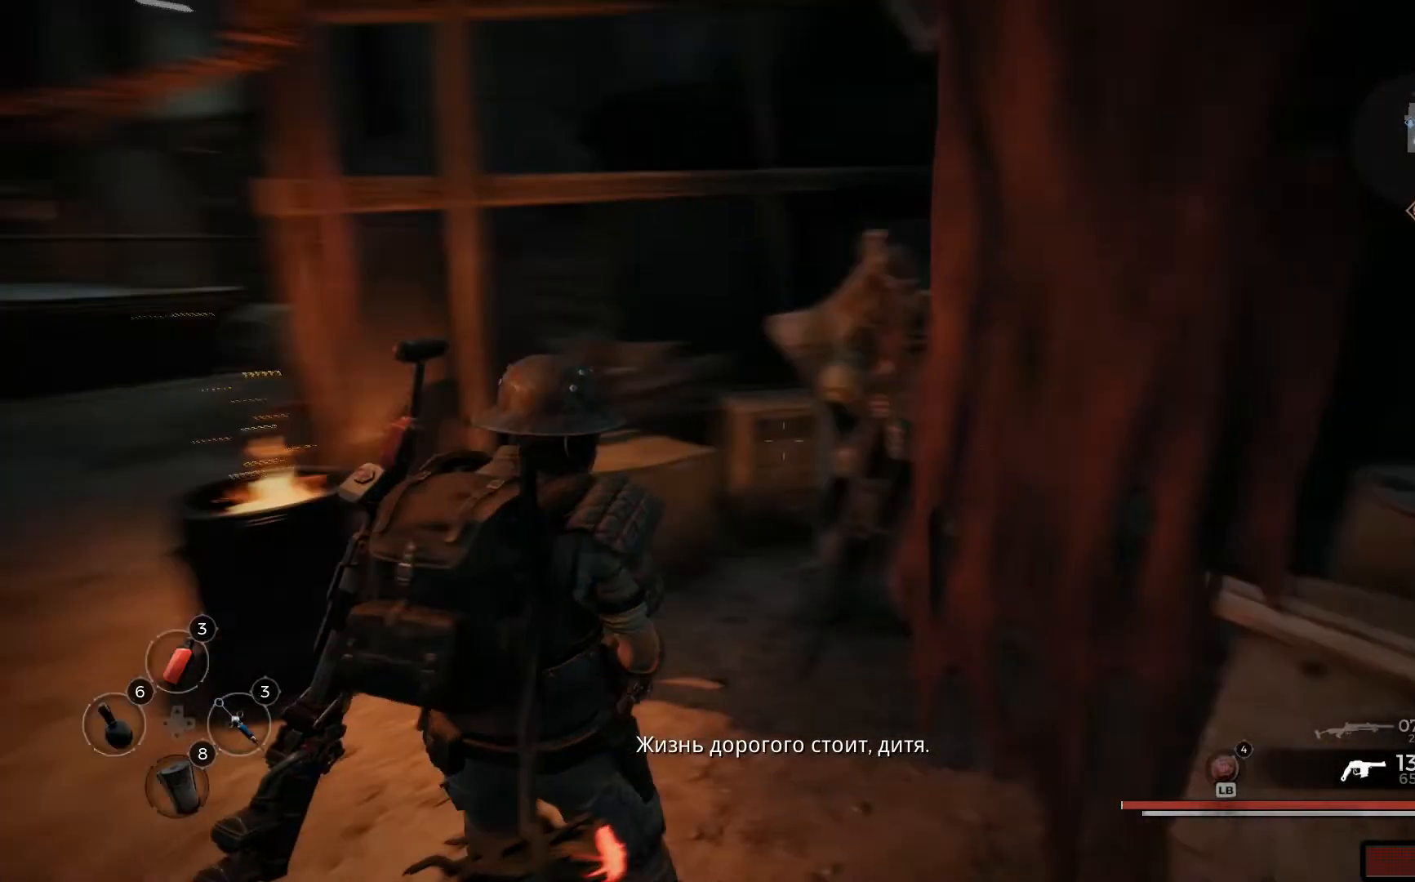
{"buttons": [], "left_stick": "up", "right_stick": "left", "events": [[100, "left_stick", "center"], [284, "left_stick", "up"], [317, "L3", "down"], [484, "L3", "up"]]}